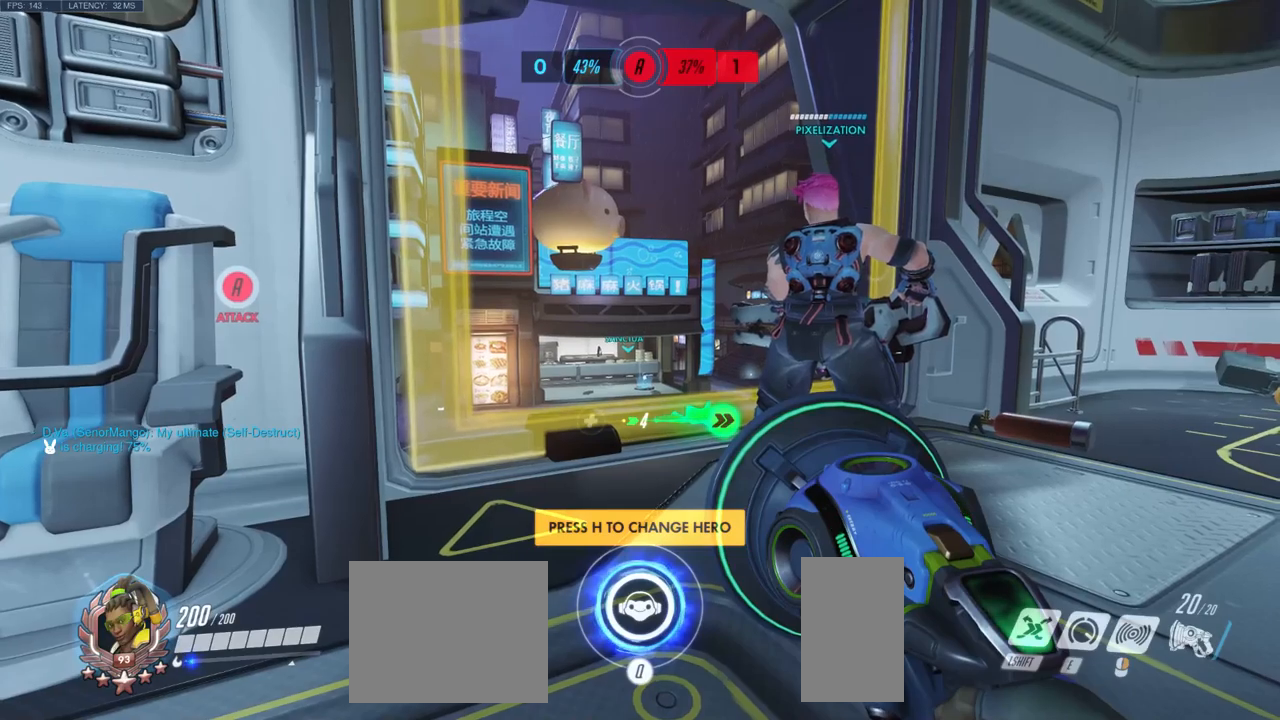
Gameplay with keyboard and mouse; each line is a JSON object with the keys and mouse buttons held at the frame after it. "events" lists presses ("down") and releases ("up") of "a", "ctrl", "d", "e", "q", "s", "shift", "space", "w", "mouse_left", "mouse_wheel", "mouse_right", "mouse_mb4" and "mouse_mb5" between this image and that frame as [ms after this image, input, new state], when the widget could be followed in between. "mouse_left", "mouse_wheel", "mouse_right", "mouse_mb4", "mouse_mb5" = the "left", "wheel", "right", "mb4", "mb5" buttons of the "mouse" list. No other keys are recorded. "wheel" means that the mouse wheel is clicked or scrolled. Mouse movement is not recorded.
{"keys": [], "mouse": [], "events": []}
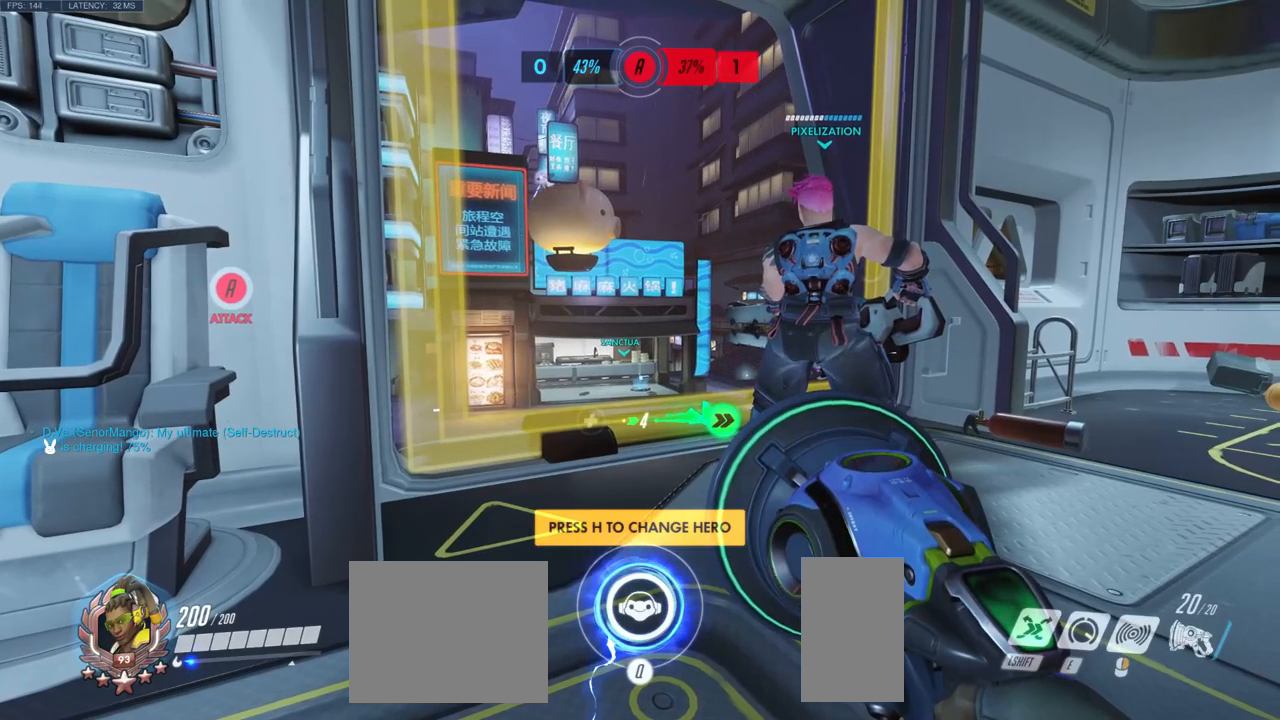
{"keys": [], "mouse": [], "events": []}
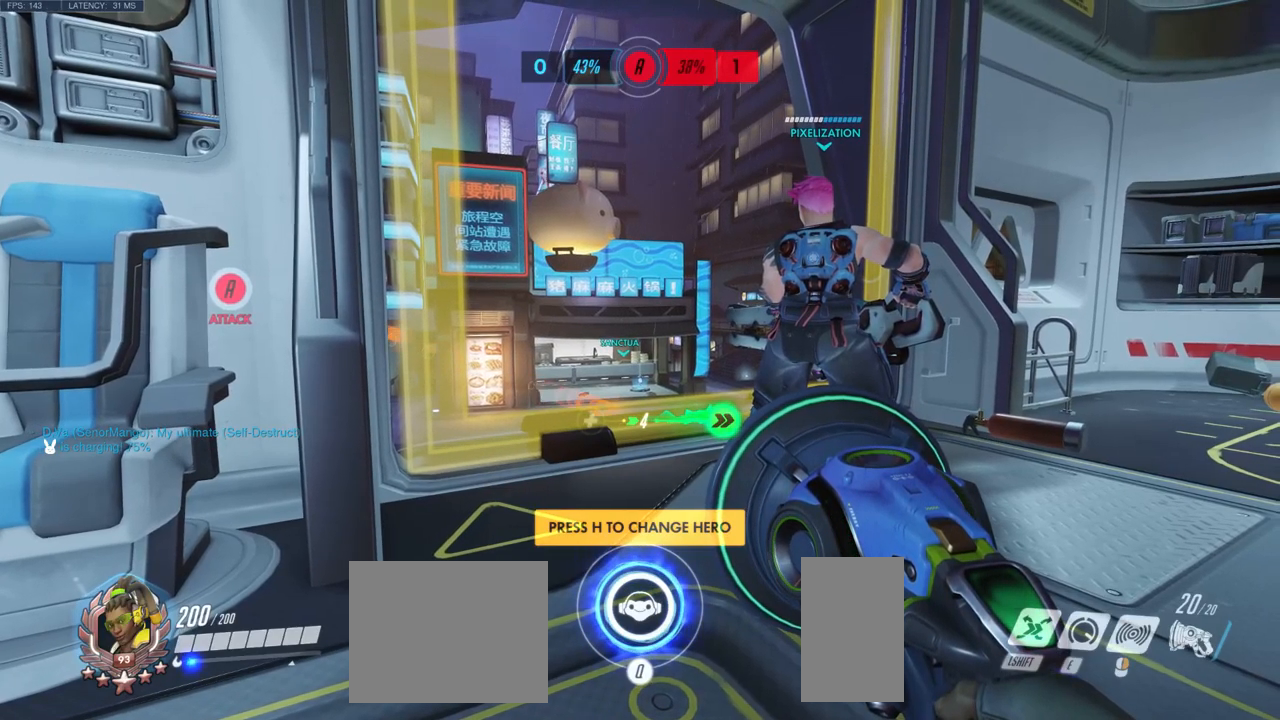
{"keys": [], "mouse": [], "events": []}
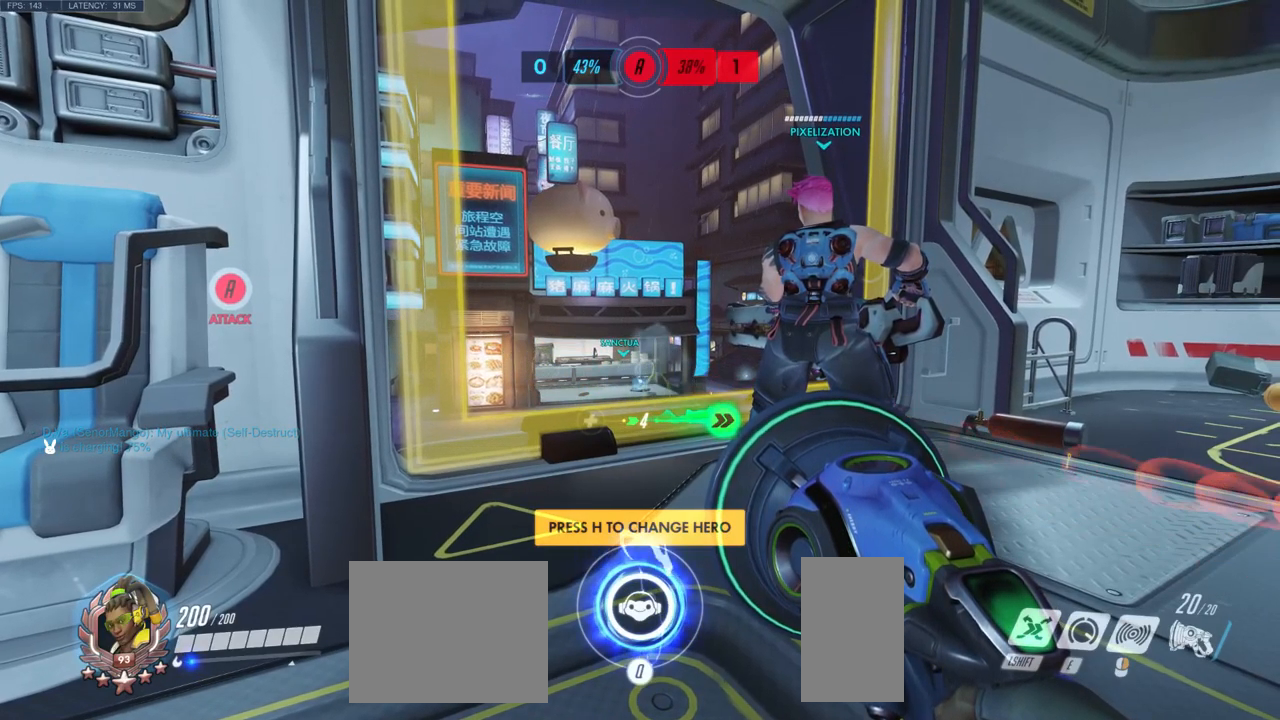
{"keys": [], "mouse": [], "events": []}
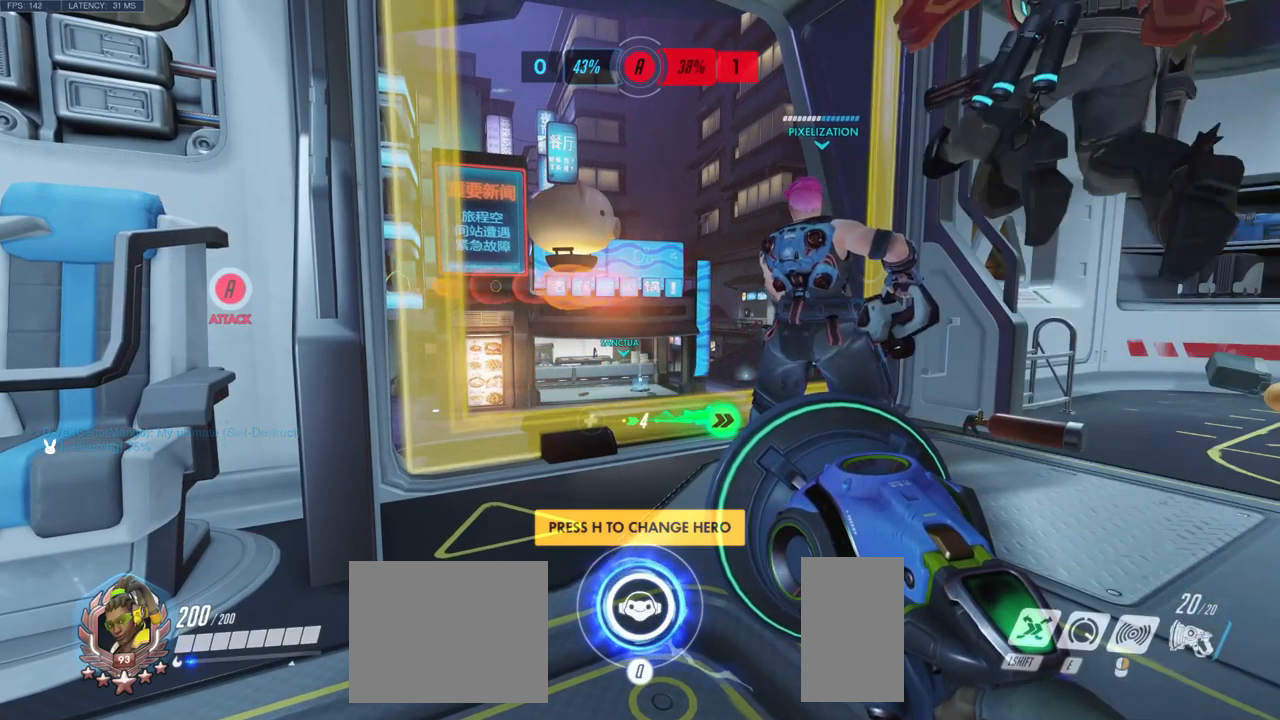
{"keys": [], "mouse": [], "events": []}
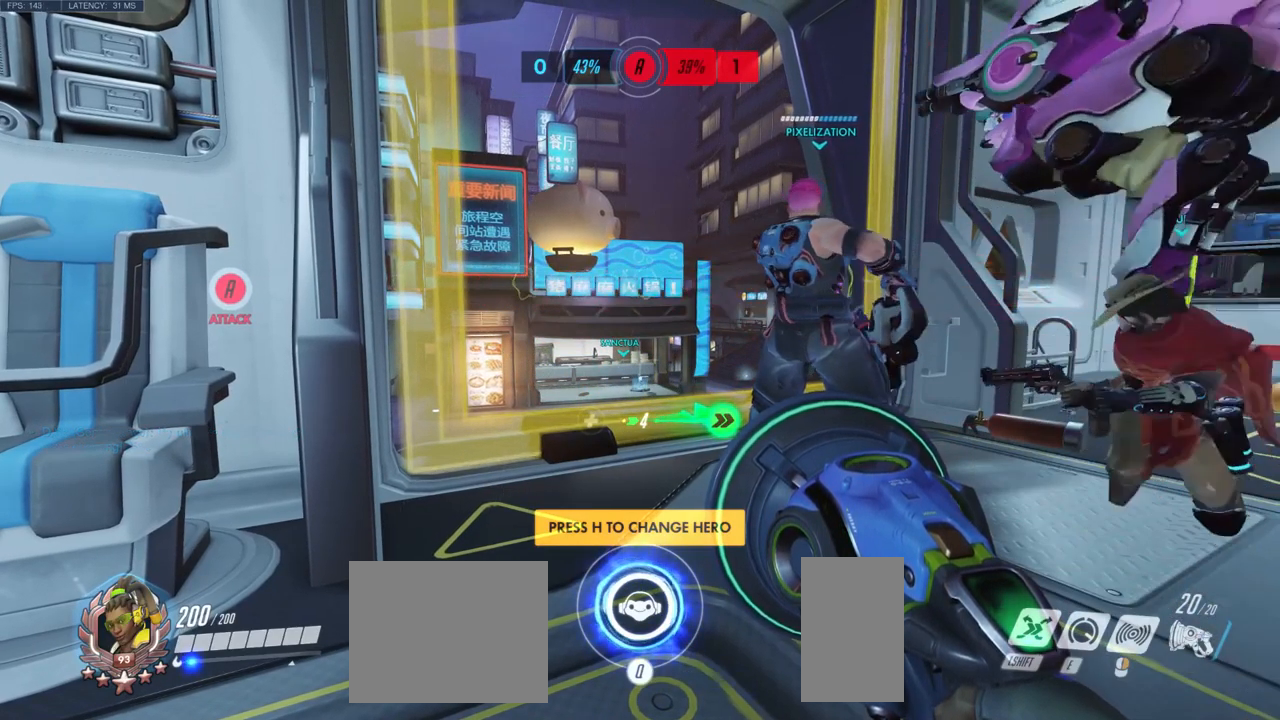
{"keys": [], "mouse": [], "events": []}
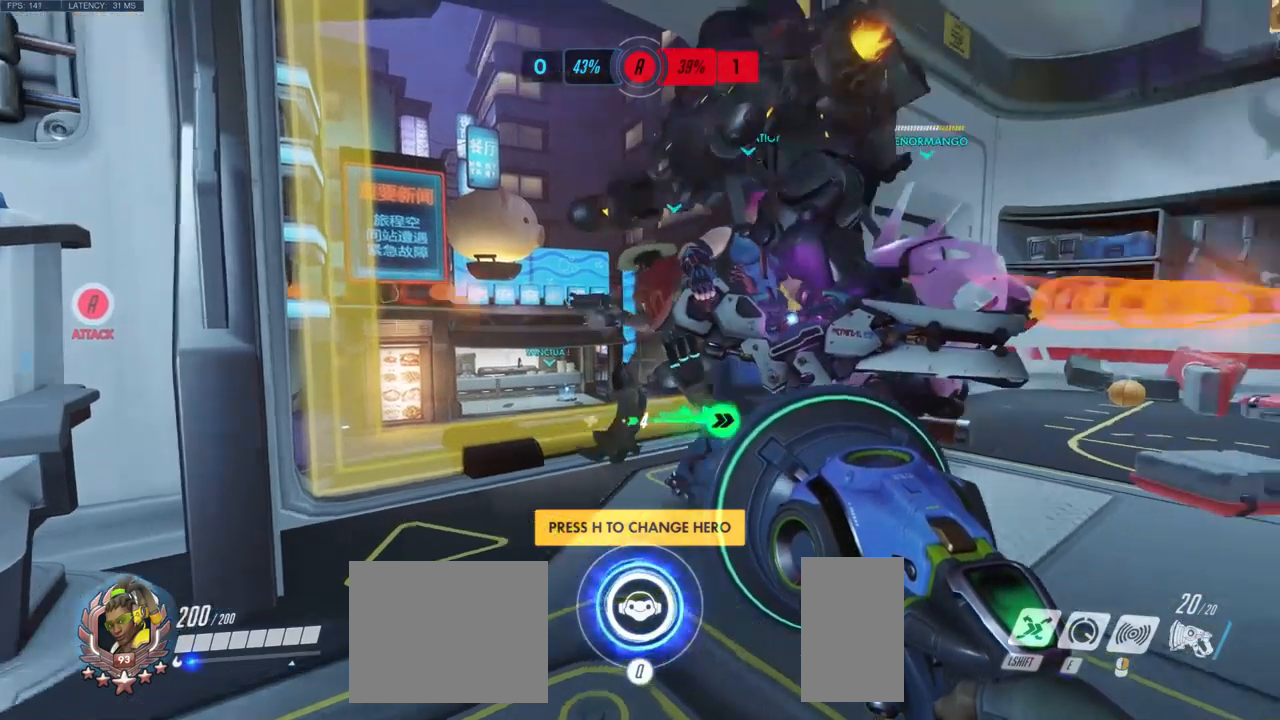
{"keys": [], "mouse": [], "events": []}
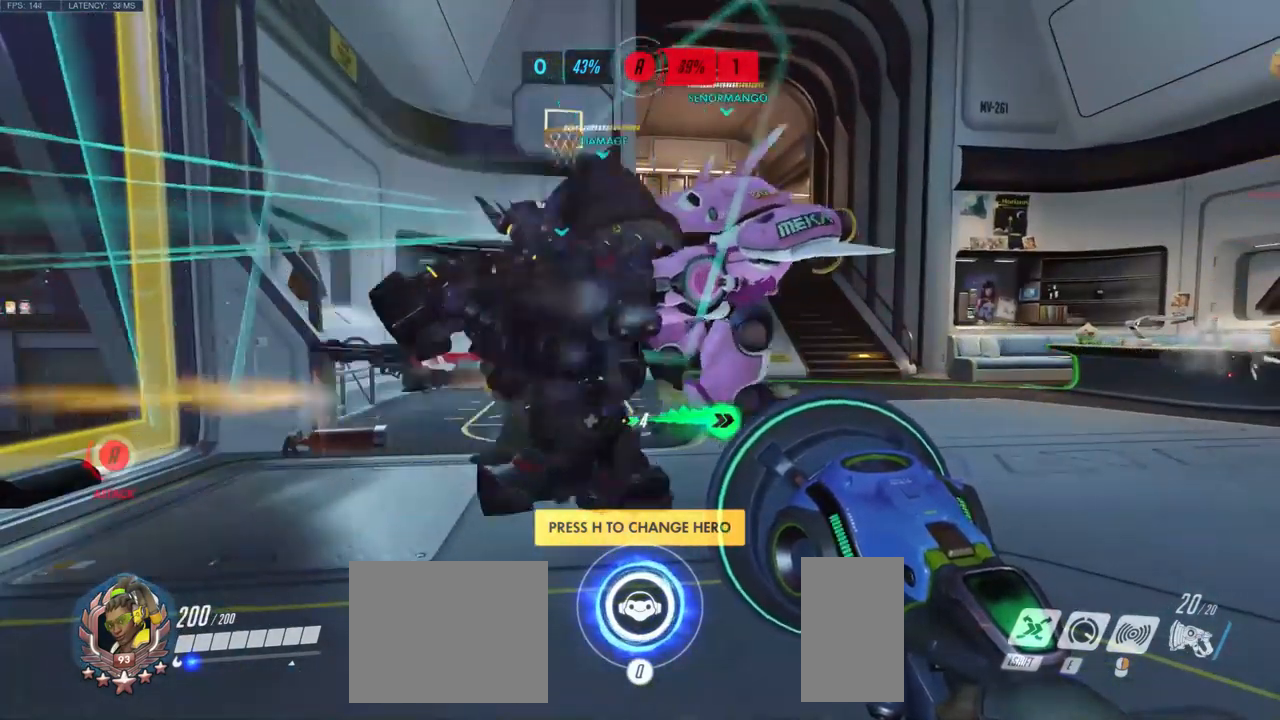
{"keys": [], "mouse": [], "events": []}
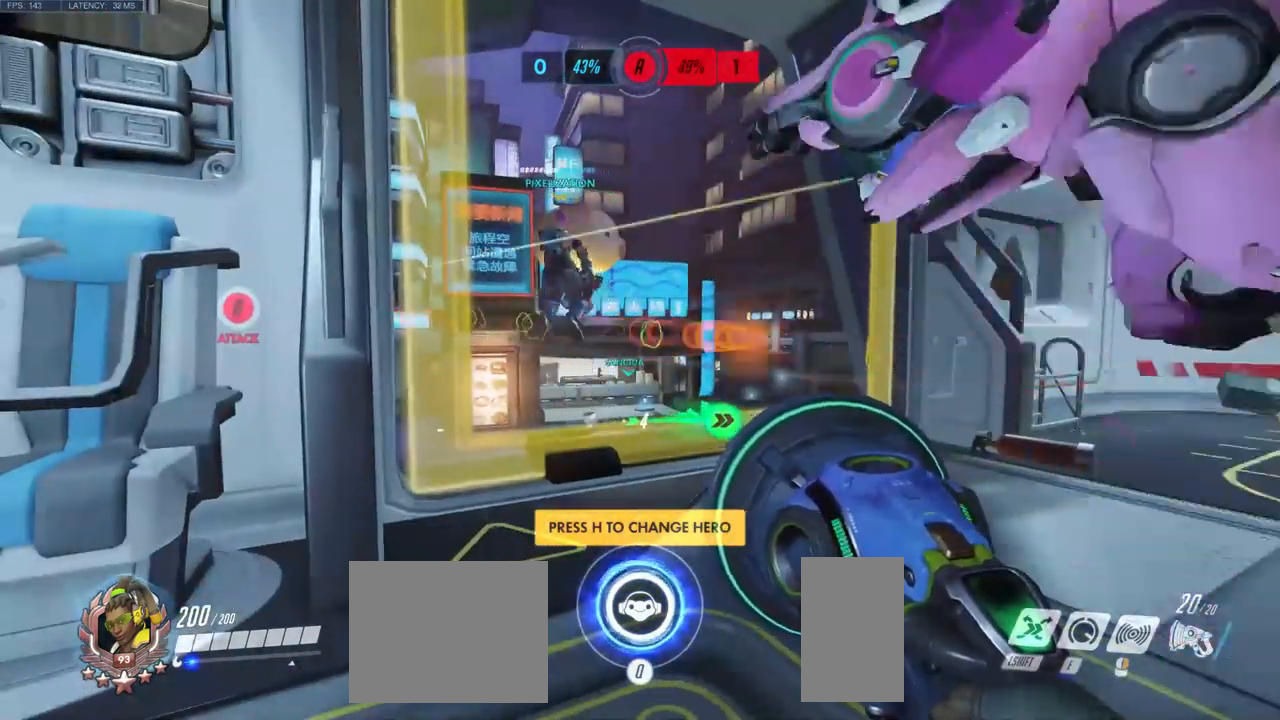
{"keys": [], "mouse": [], "events": []}
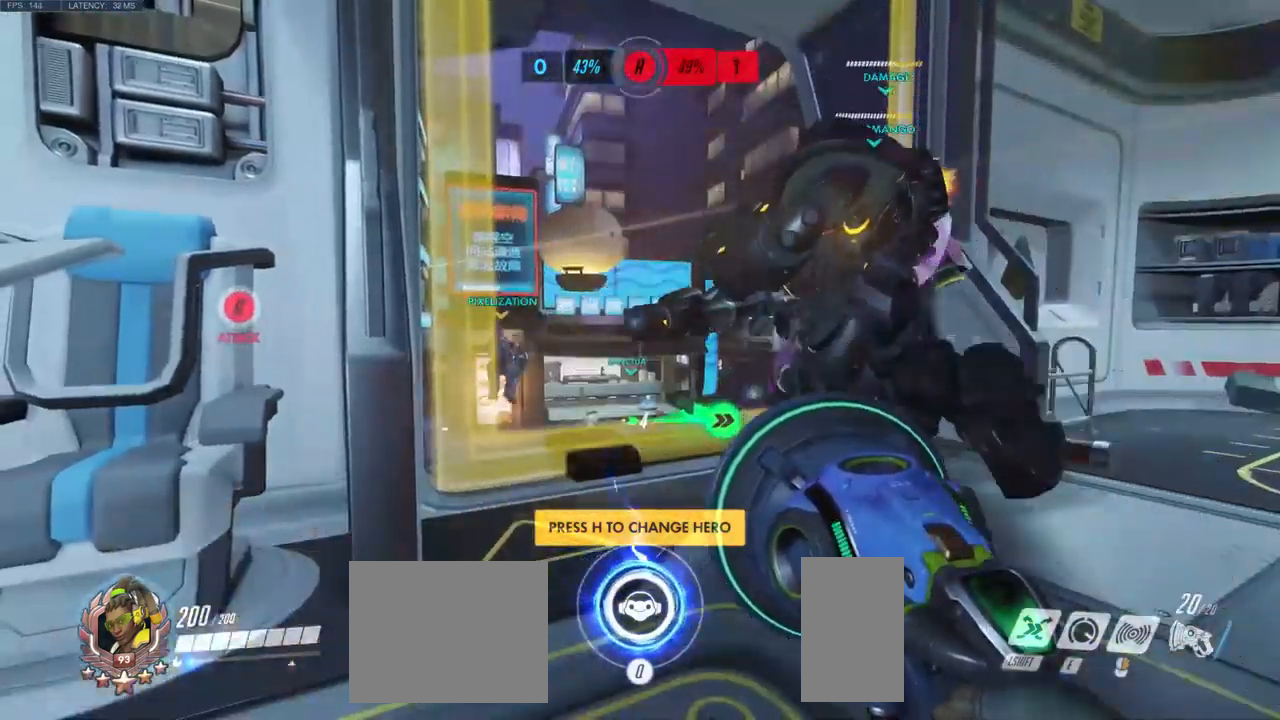
{"keys": ["w"], "mouse": [], "events": [[84, "w", "down"], [234, "d", "down"], [366, "d", "up"]]}
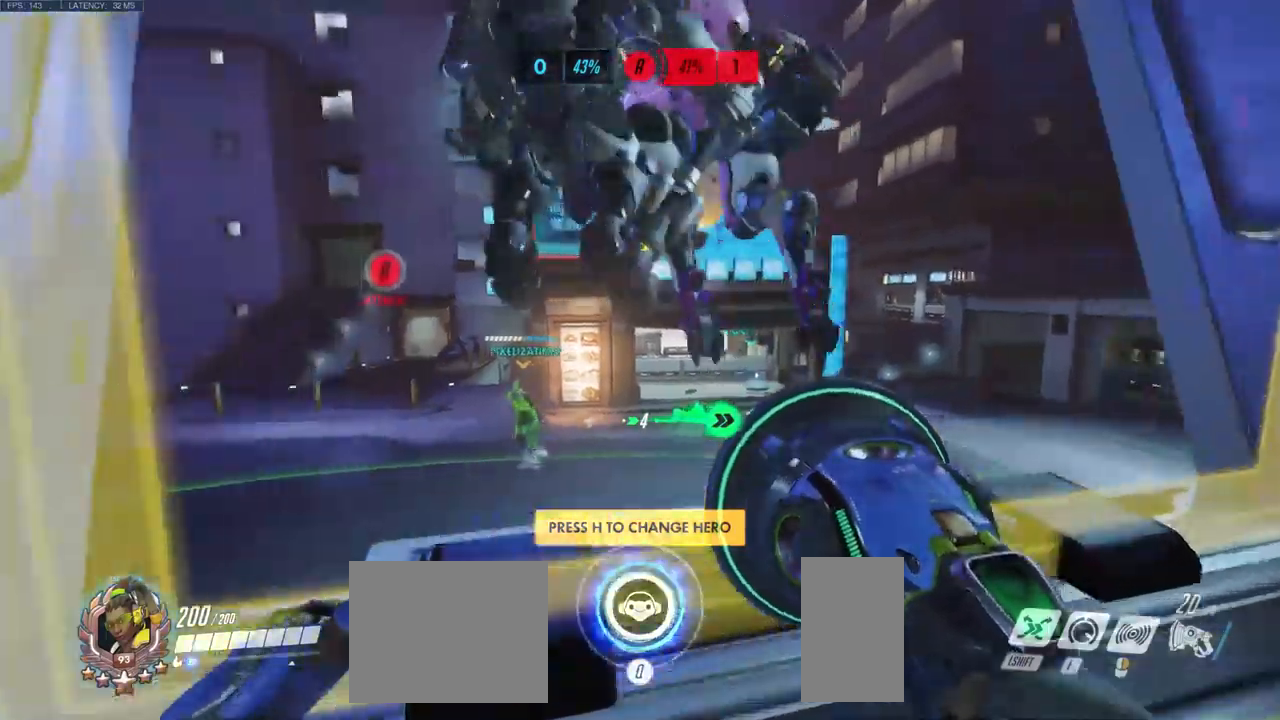
{"keys": ["w"], "mouse": [], "events": []}
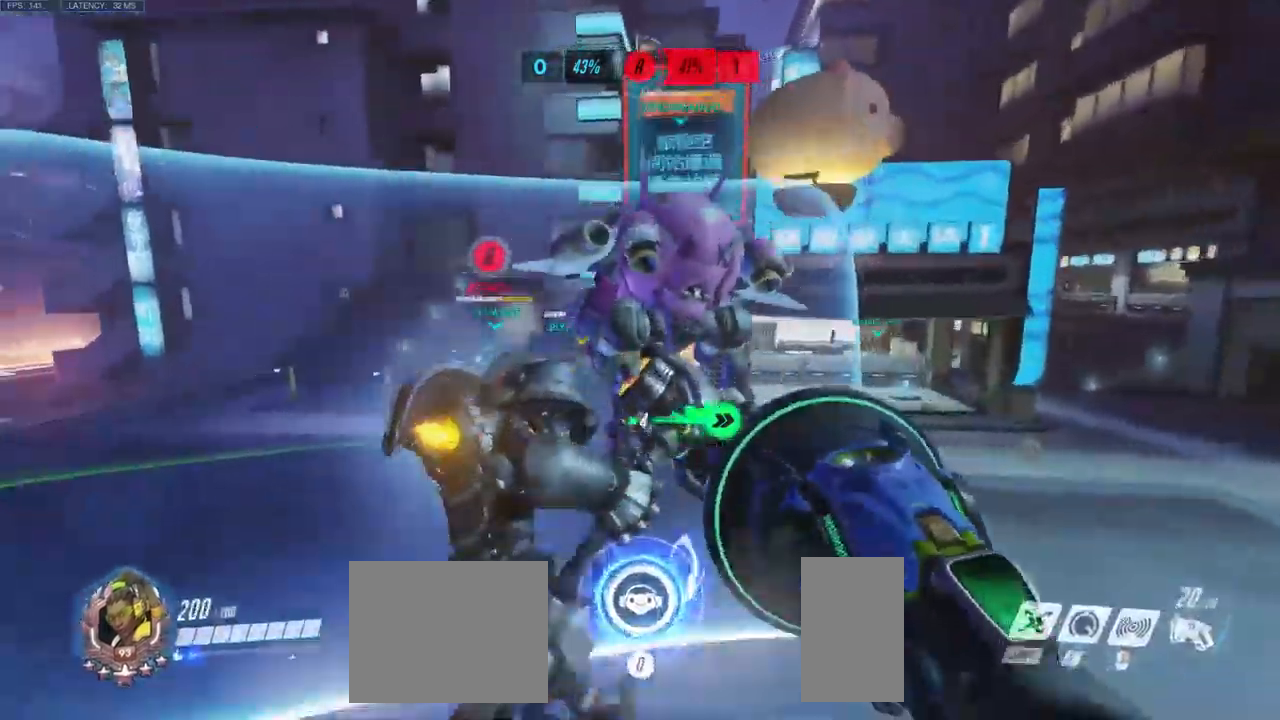
{"keys": ["w"], "mouse": [], "events": []}
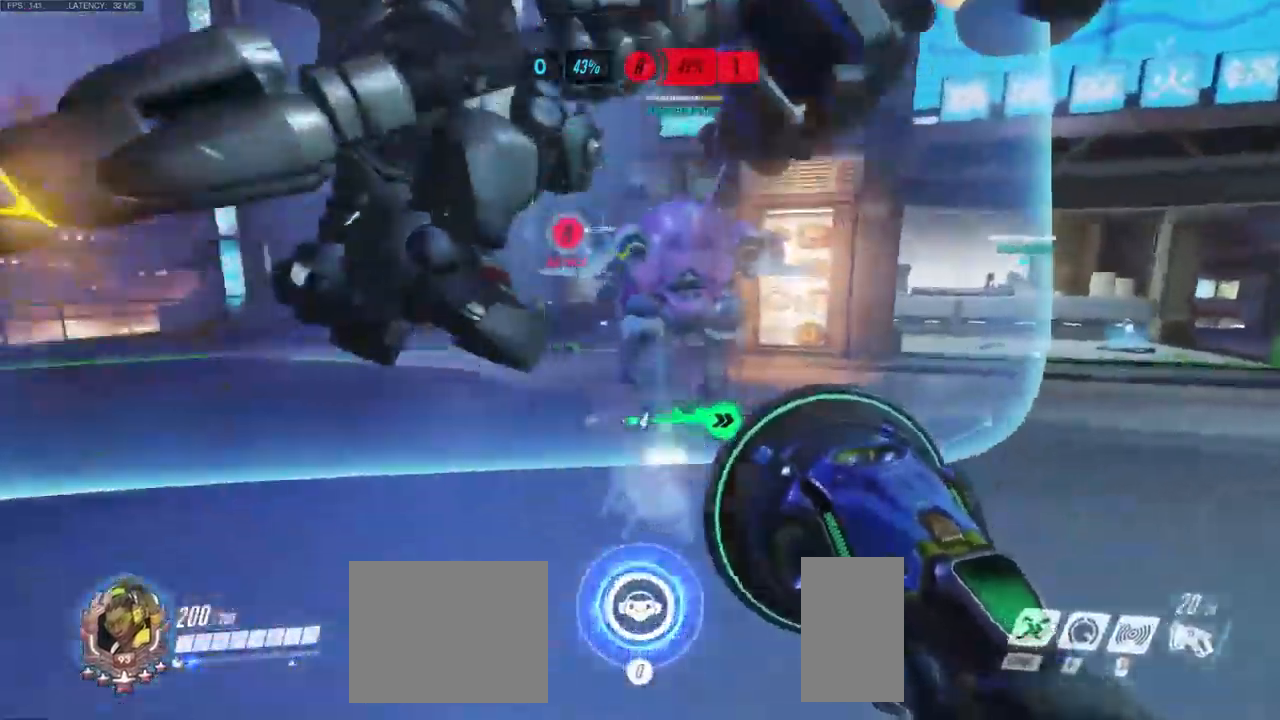
{"keys": ["w"], "mouse": [], "events": []}
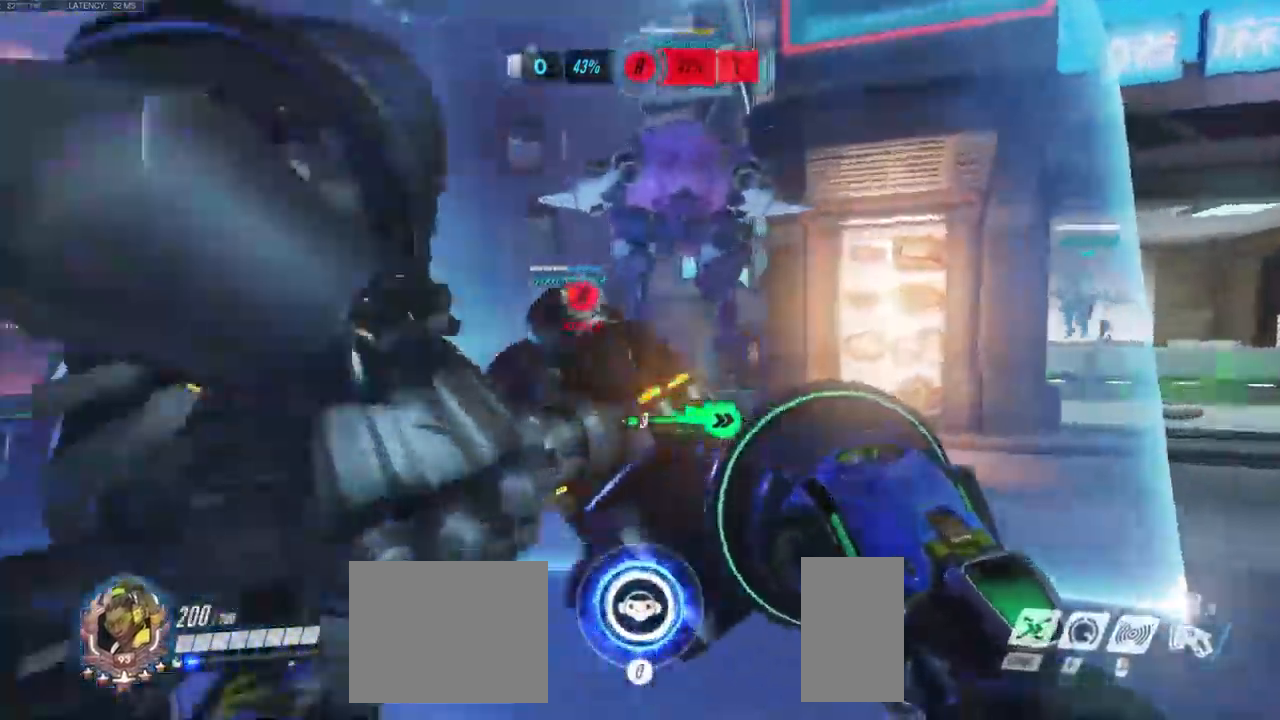
{"keys": ["w"], "mouse": [], "events": []}
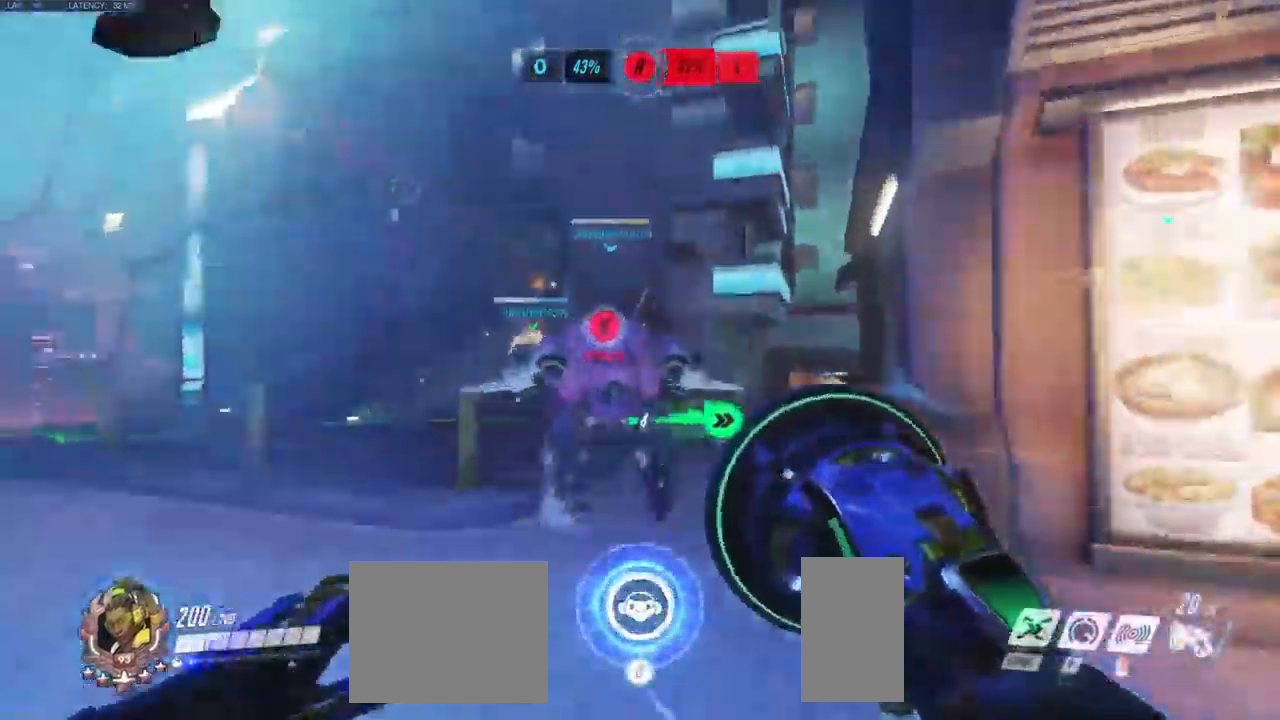
{"keys": ["w"], "mouse": [], "events": []}
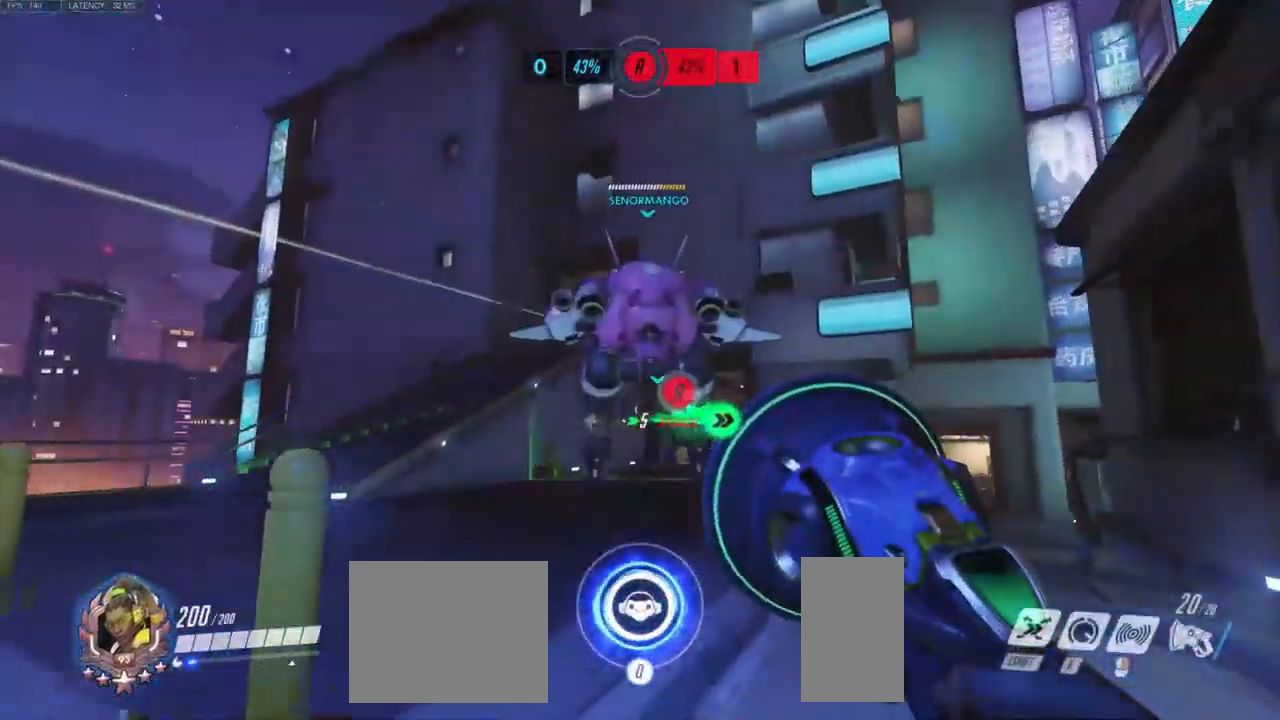
{"keys": ["w"], "mouse": [], "events": []}
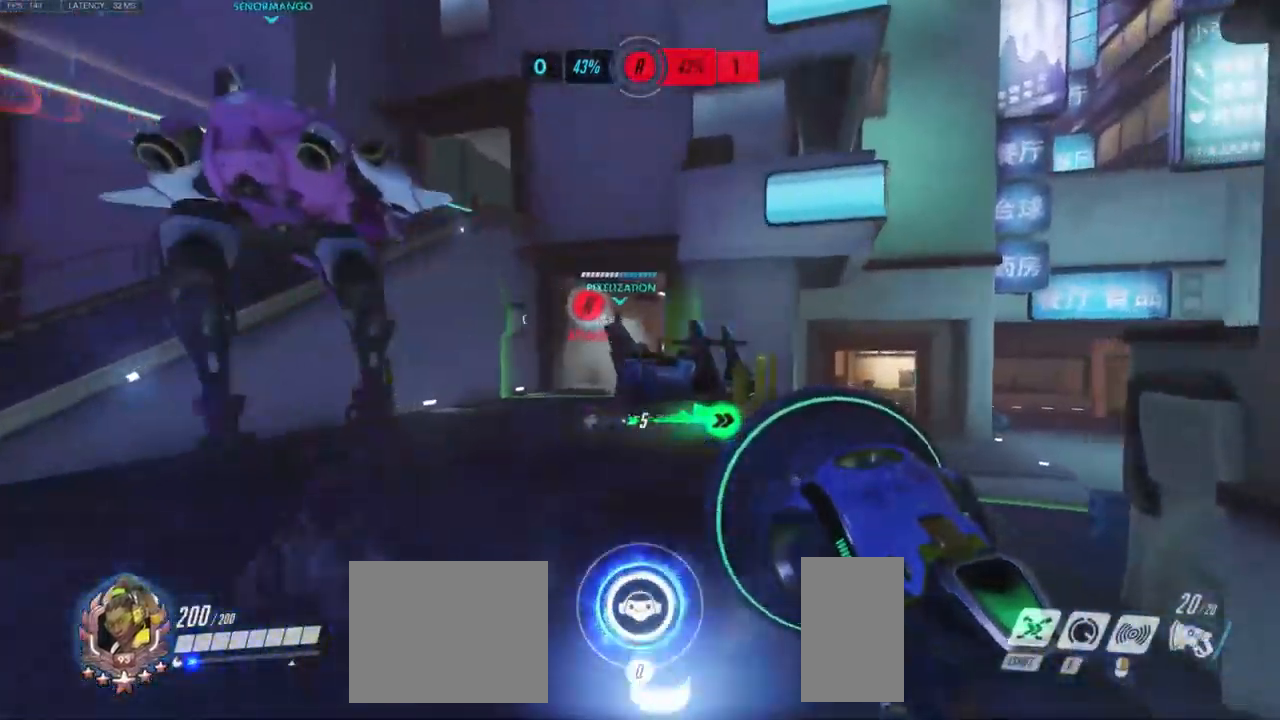
{"keys": ["w"], "mouse": [], "events": []}
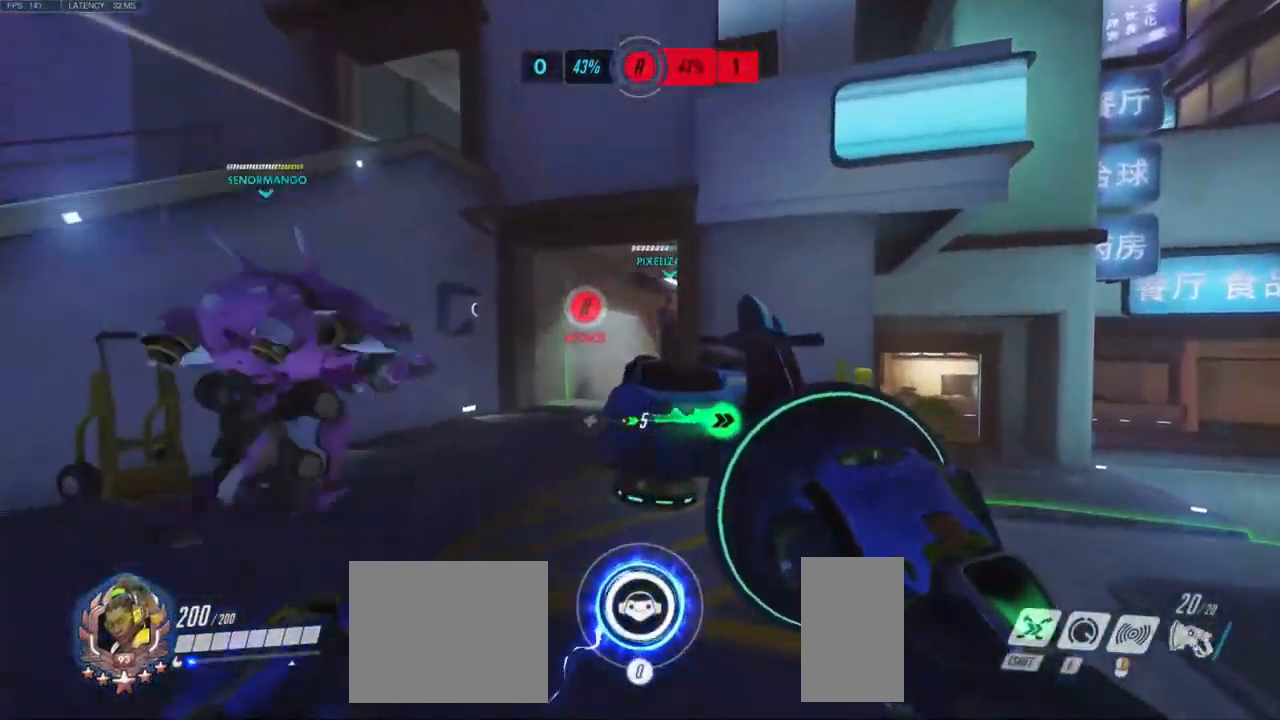
{"keys": ["w"], "mouse": [], "events": [[216, "space", "down"], [366, "space", "up"]]}
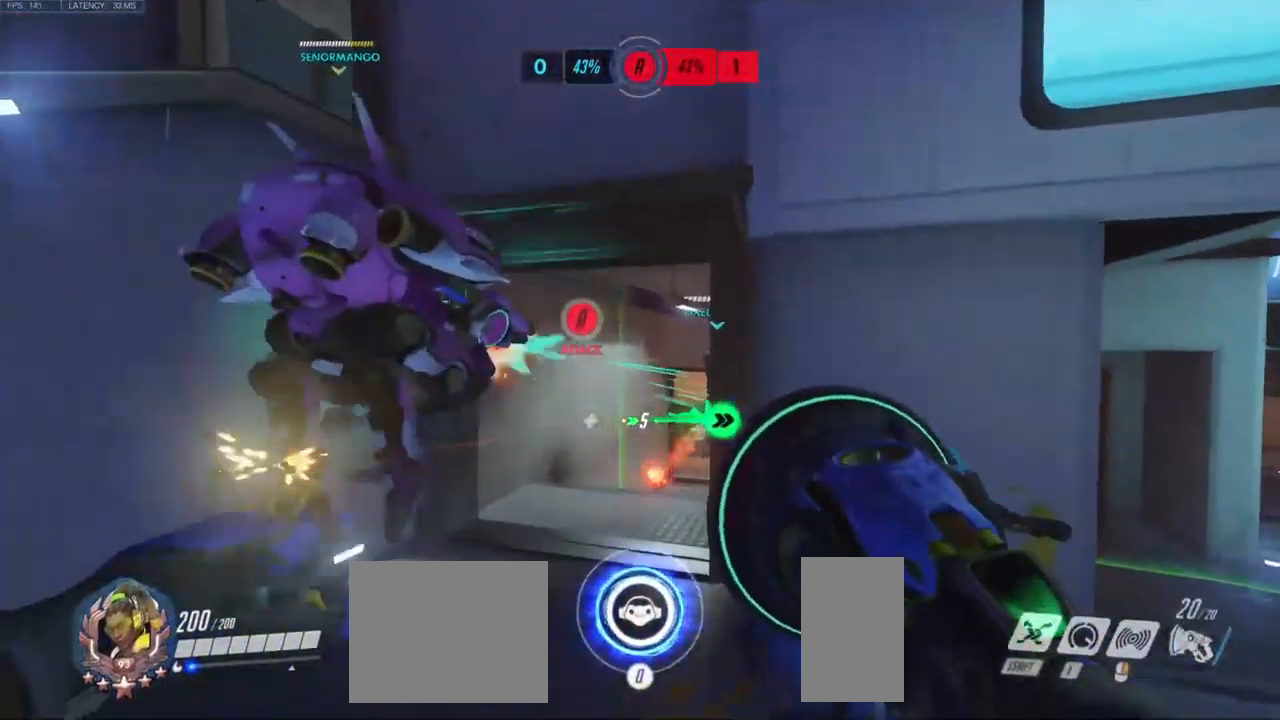
{"keys": ["w"], "mouse": [], "events": []}